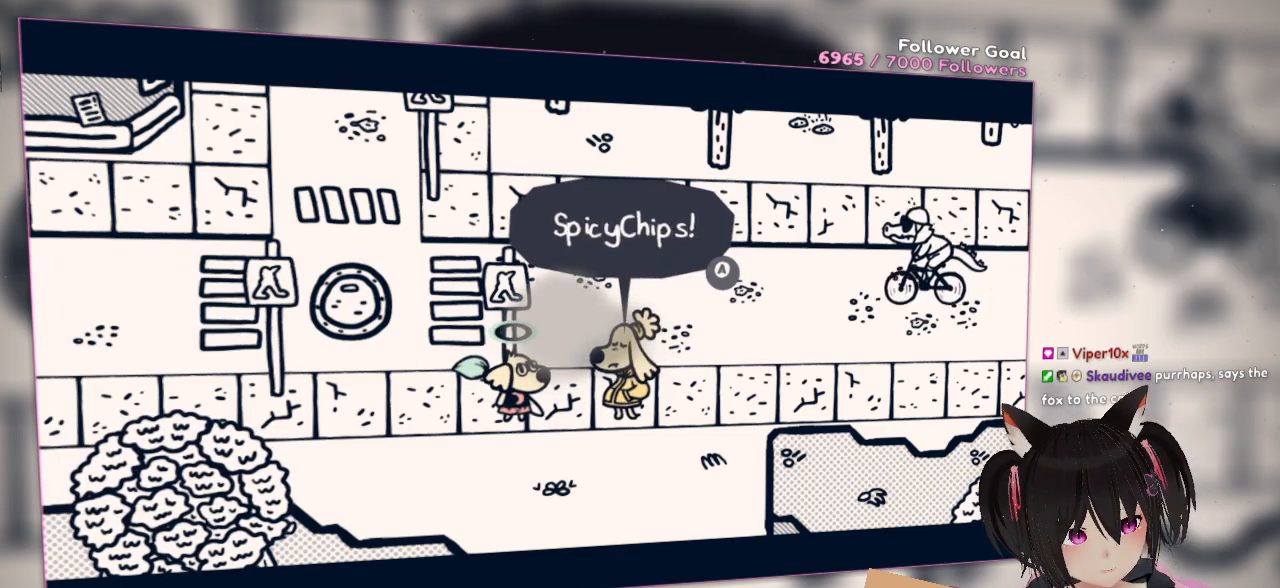
Gameplay with a controller (Nintendo layout); each line is a JSON object with the inputs held at the frame after it. "events" lists button and stick changes between this image and that frame as [ms after this image, input, new state], when the widget could be followed in between. Not read: L1 R1.
{"buttons": [], "left_stick": "center", "right_stick": "center", "events": []}
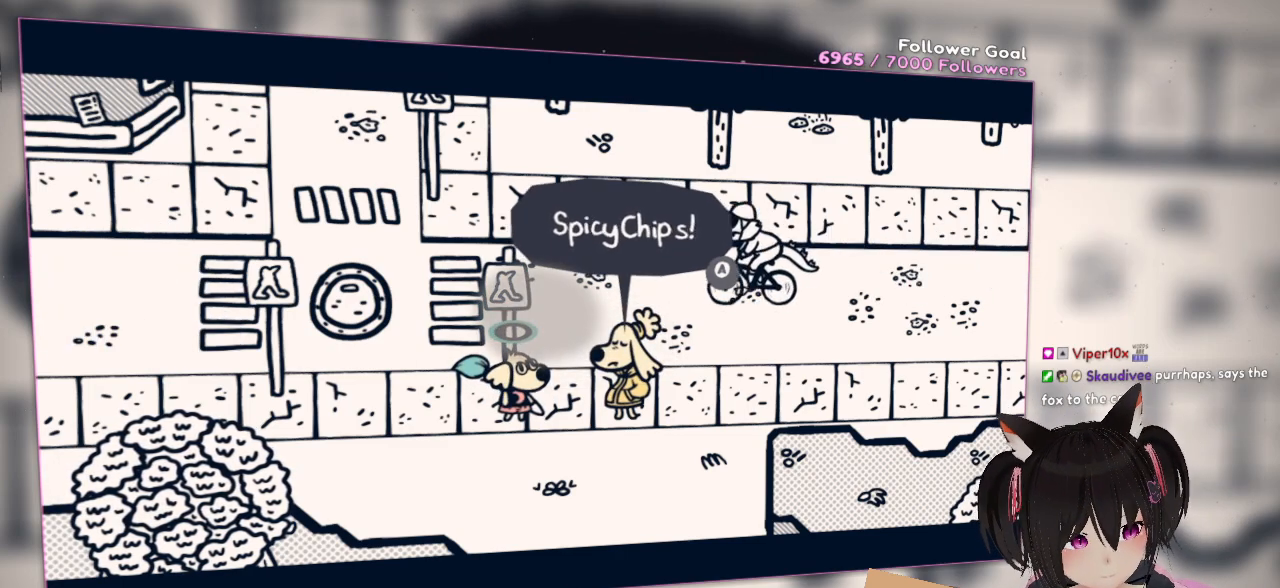
{"buttons": [], "left_stick": "center", "right_stick": "center", "events": []}
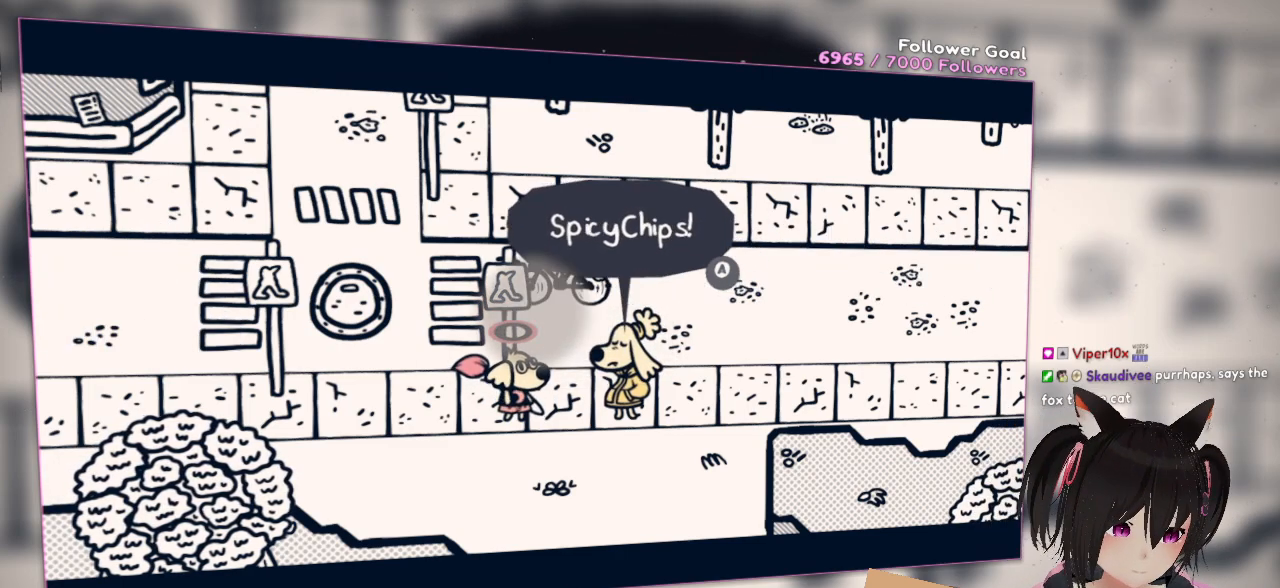
{"buttons": [], "left_stick": "center", "right_stick": "right", "events": [[250, "right_stick", "down"], [483, "right_stick", "right"]]}
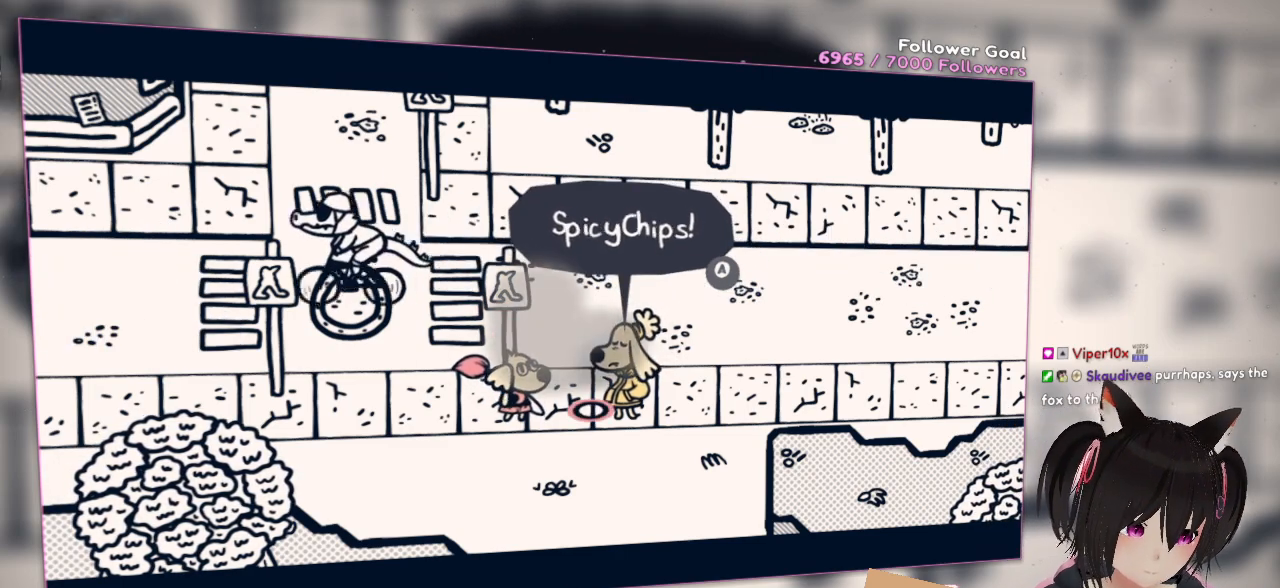
{"buttons": ["R2"], "left_stick": "center", "right_stick": "center", "events": [[50, "right_stick", "center"], [217, "right_stick", "up-right"], [417, "right_stick", "center"], [450, "R2", "down"]]}
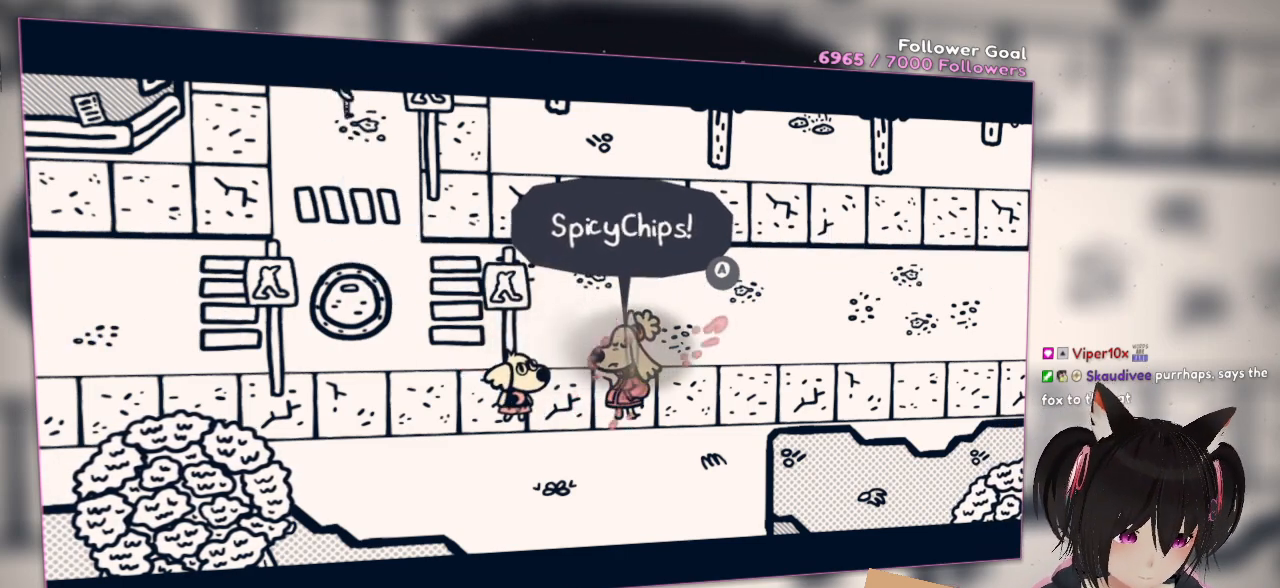
{"buttons": [], "left_stick": "center", "right_stick": "down-right", "events": [[50, "R2", "up"], [250, "right_stick", "down-right"]]}
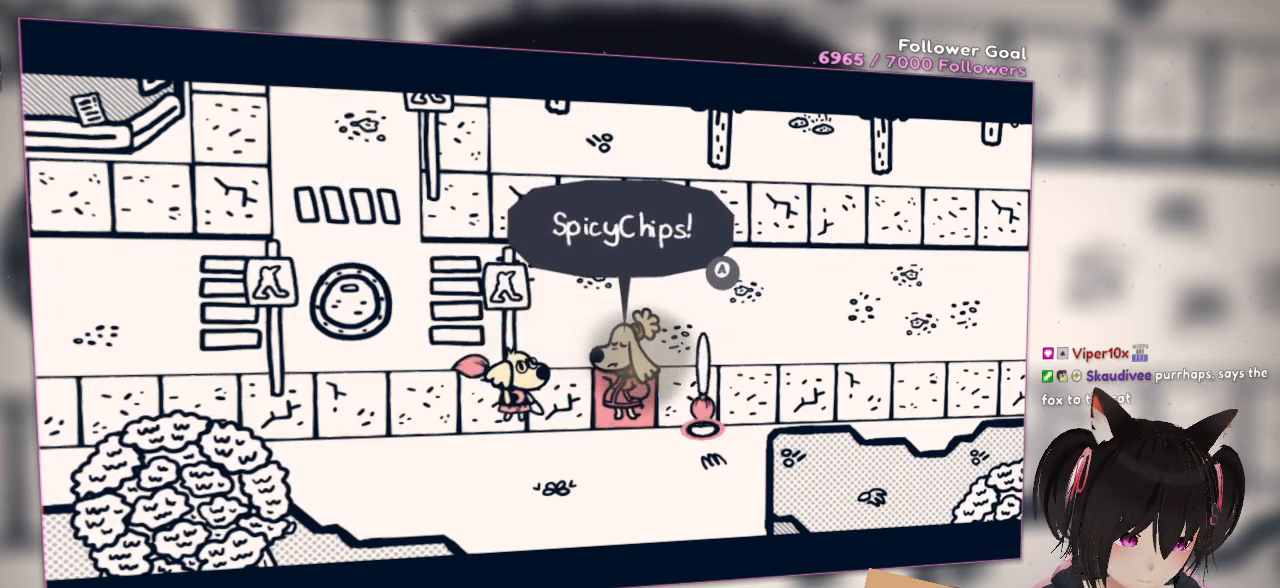
{"buttons": [], "left_stick": "center", "right_stick": "center", "events": [[17, "right_stick", "center"], [317, "right_stick", "down-left"], [450, "right_stick", "center"]]}
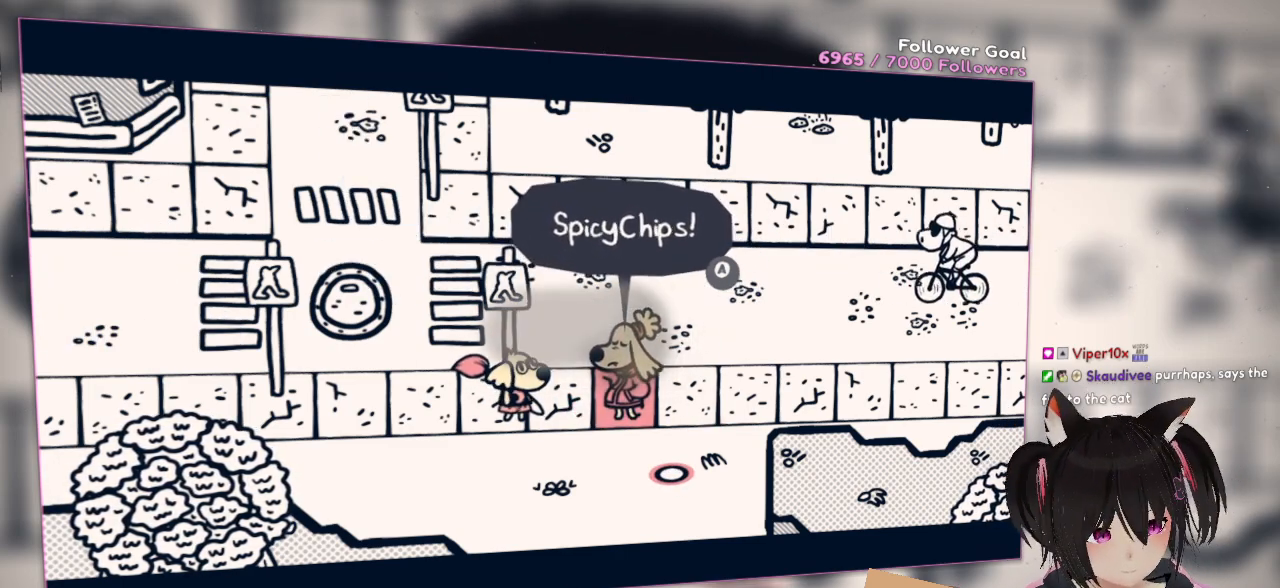
{"buttons": [], "left_stick": "center", "right_stick": "left", "events": [[500, "right_stick", "left"]]}
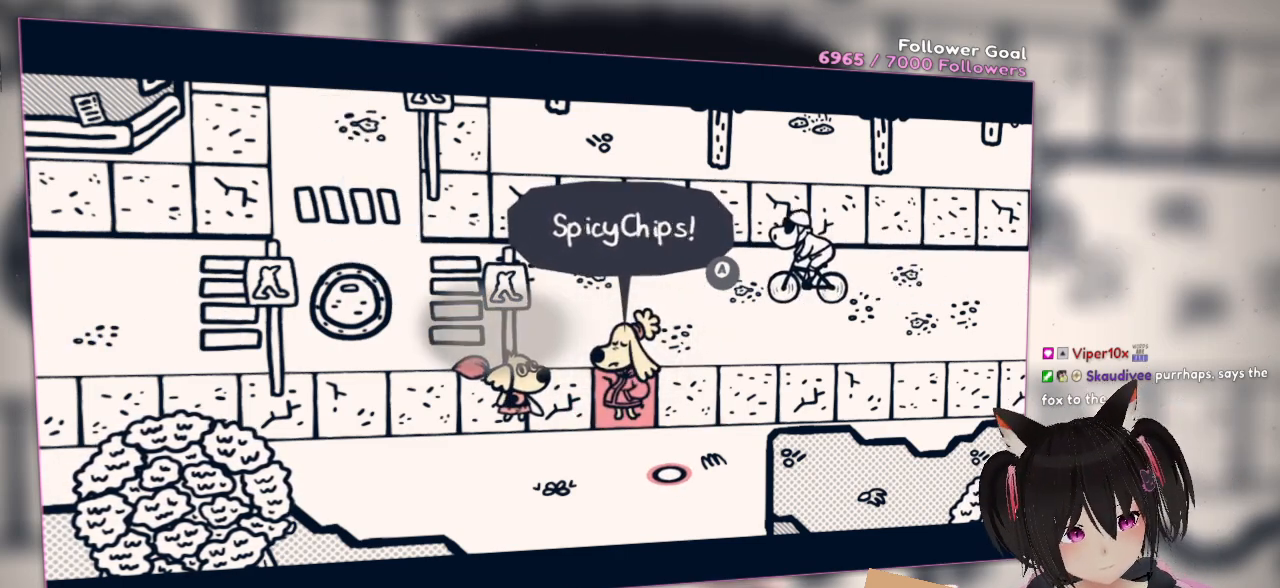
{"buttons": [], "left_stick": "center", "right_stick": "left", "events": [[100, "right_stick", "center"], [333, "right_stick", "left"]]}
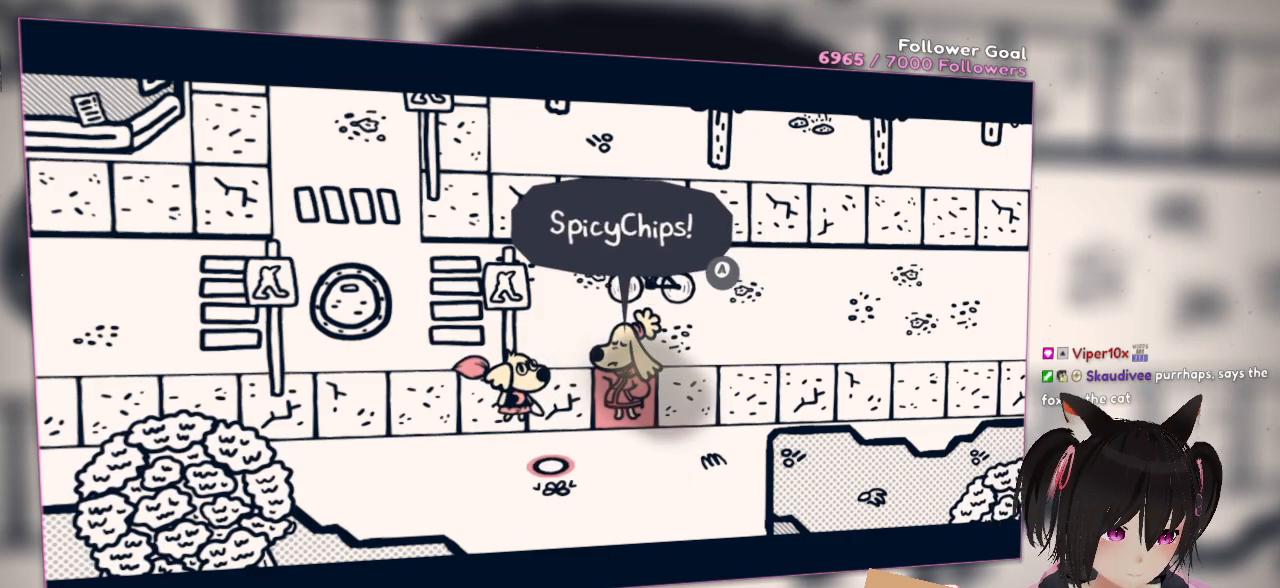
{"buttons": [], "left_stick": "center", "right_stick": "up-right", "events": [[33, "right_stick", "up-left"], [267, "right_stick", "center"], [333, "right_stick", "right"], [433, "right_stick", "up-right"]]}
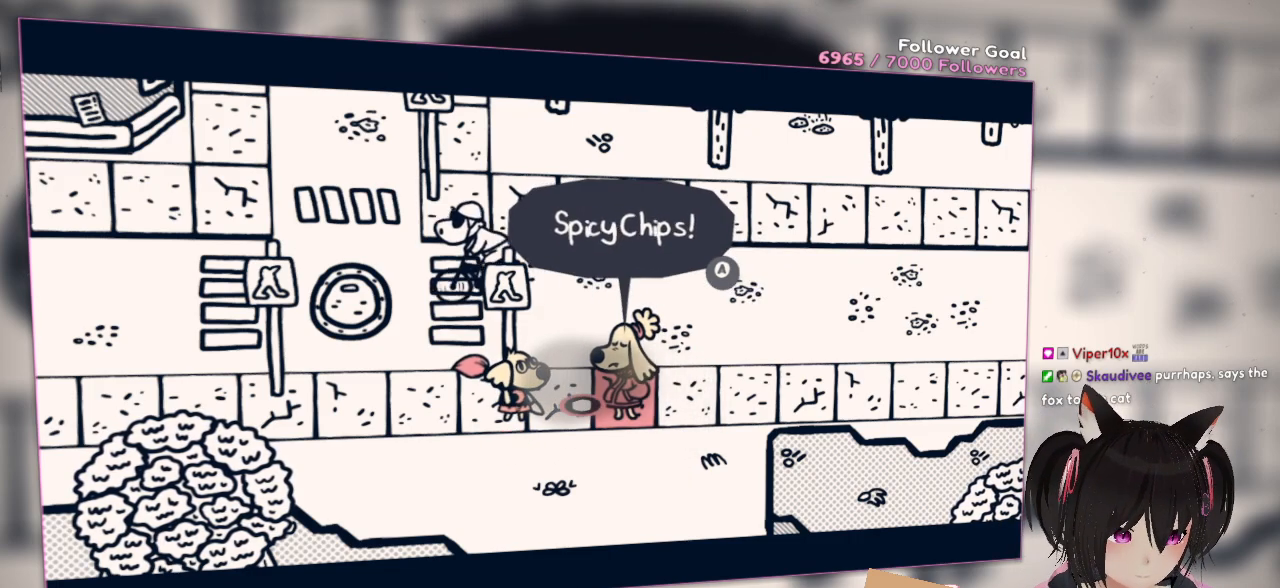
{"buttons": [], "left_stick": "center", "right_stick": "center", "events": [[67, "right_stick", "center"], [217, "right_stick", "down-left"], [417, "right_stick", "center"]]}
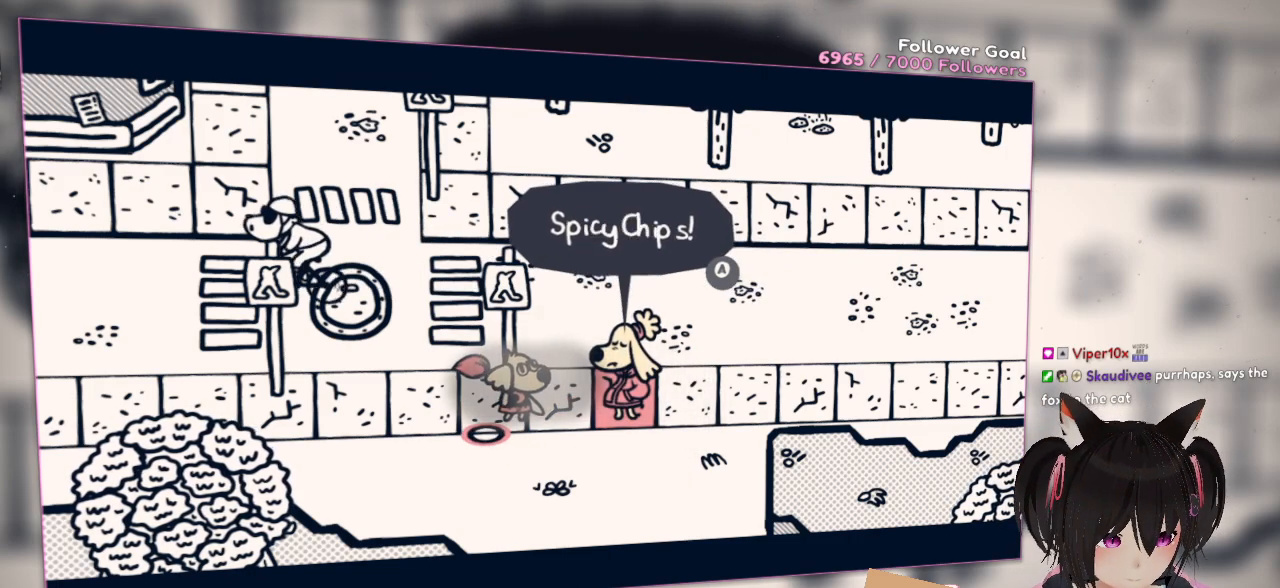
{"buttons": [], "left_stick": "center", "right_stick": "center", "events": [[117, "right_stick", "up-left"], [317, "right_stick", "left"], [450, "R2", "down"], [450, "right_stick", "center"], [483, "R2", "up"]]}
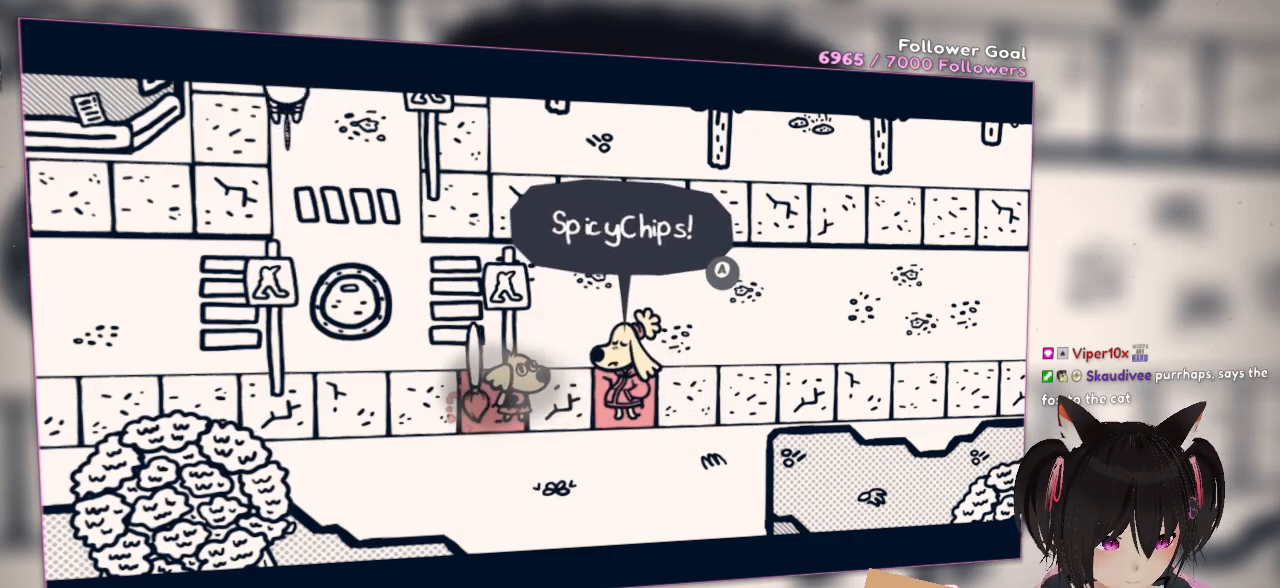
{"buttons": [], "left_stick": "center", "right_stick": "center", "events": [[150, "right_stick", "down-right"], [483, "right_stick", "center"]]}
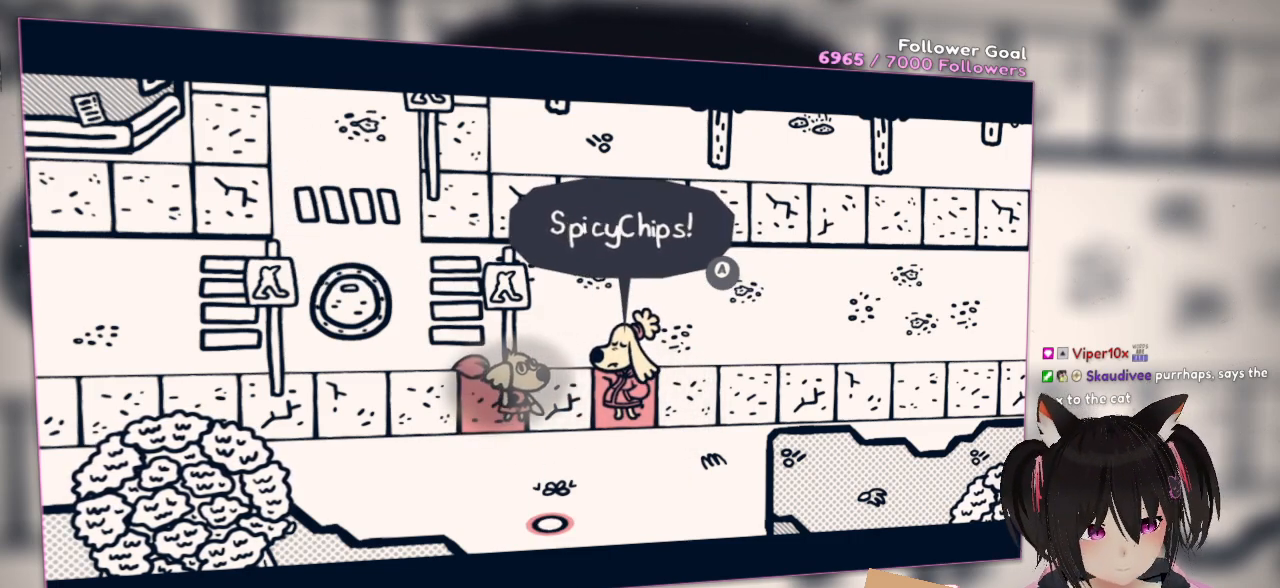
{"buttons": [], "left_stick": "center", "right_stick": "center", "events": []}
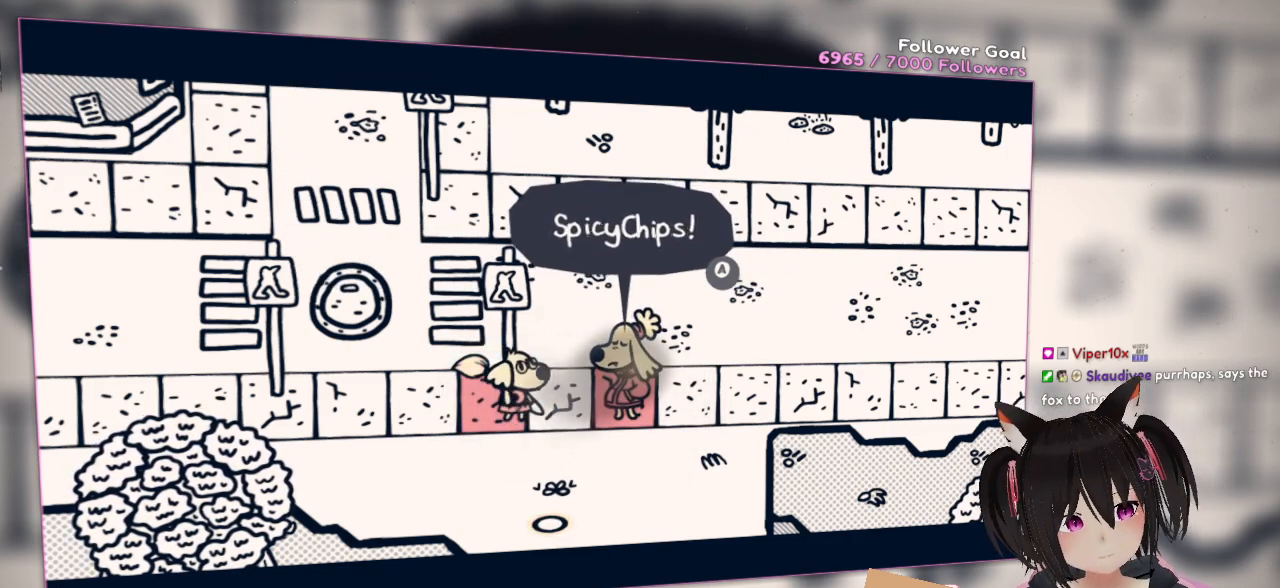
{"buttons": [], "left_stick": "center", "right_stick": "center", "events": []}
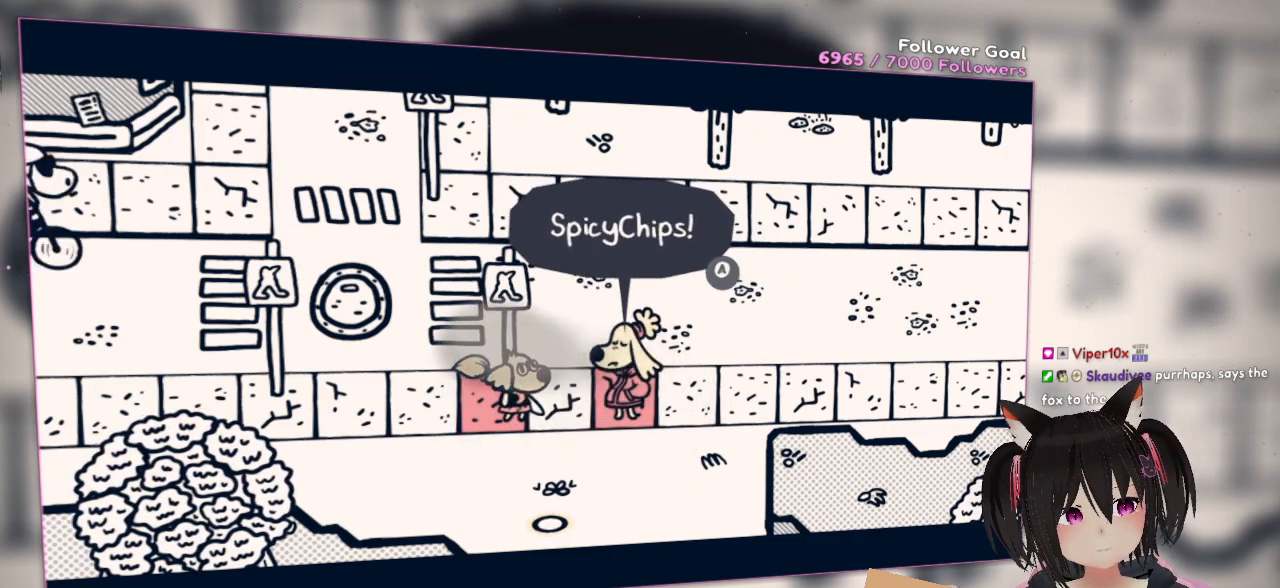
{"buttons": [], "left_stick": "center", "right_stick": "center", "events": []}
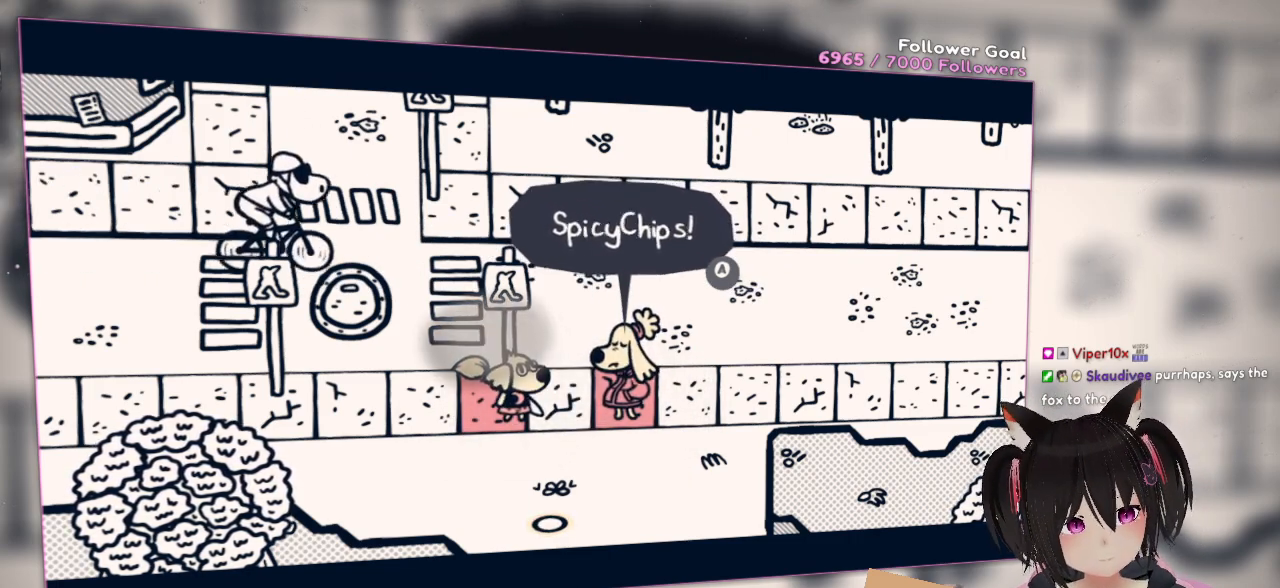
{"buttons": [], "left_stick": "center", "right_stick": "center", "events": []}
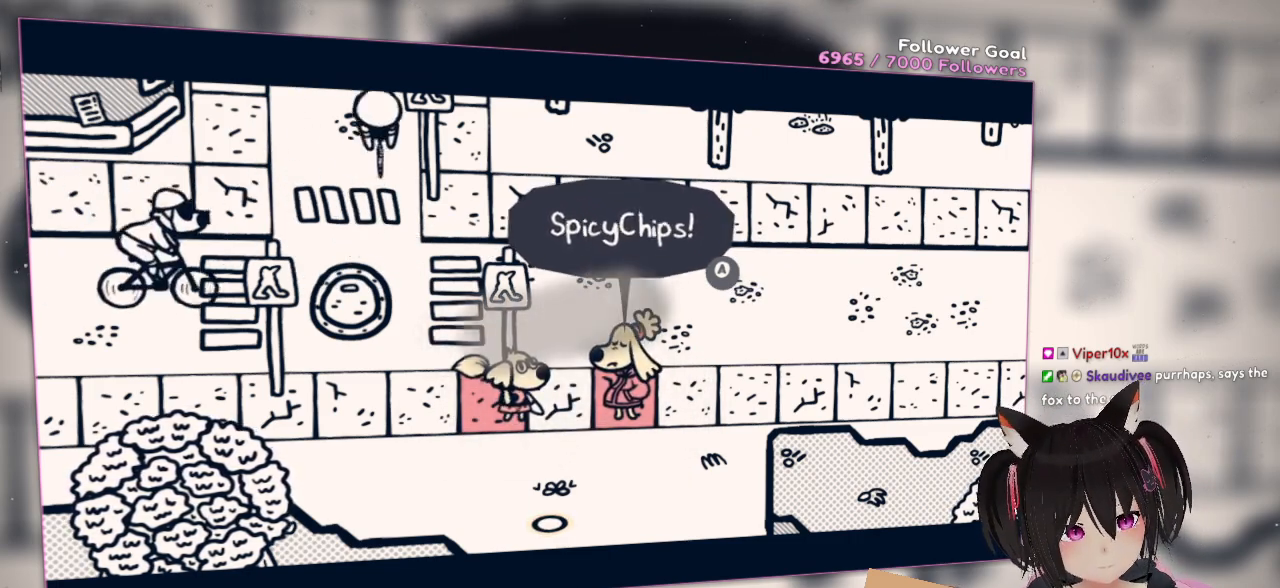
{"buttons": [], "left_stick": "center", "right_stick": "center", "events": [[217, "B", "down"], [333, "B", "up"]]}
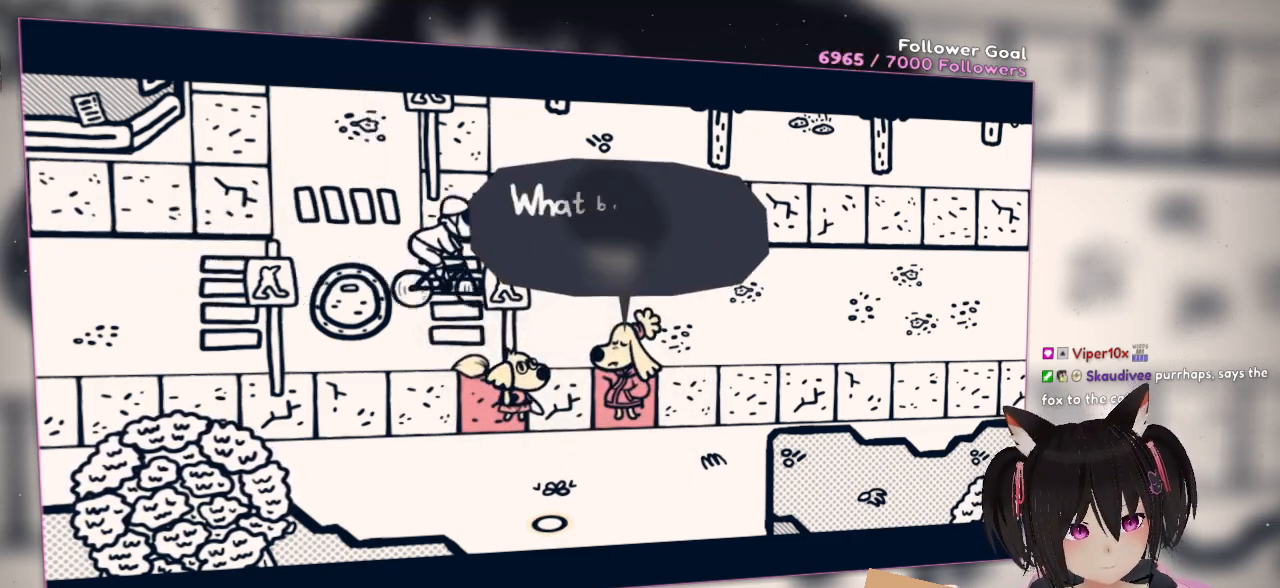
{"buttons": [], "left_stick": "center", "right_stick": "center", "events": []}
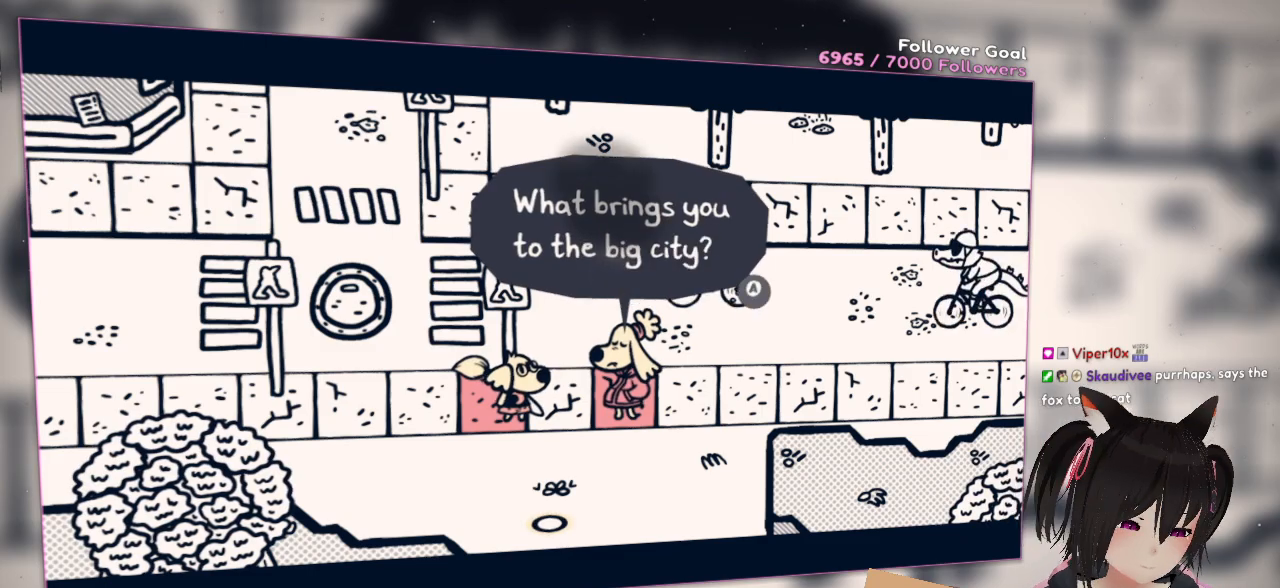
{"buttons": [], "left_stick": "center", "right_stick": "center", "events": []}
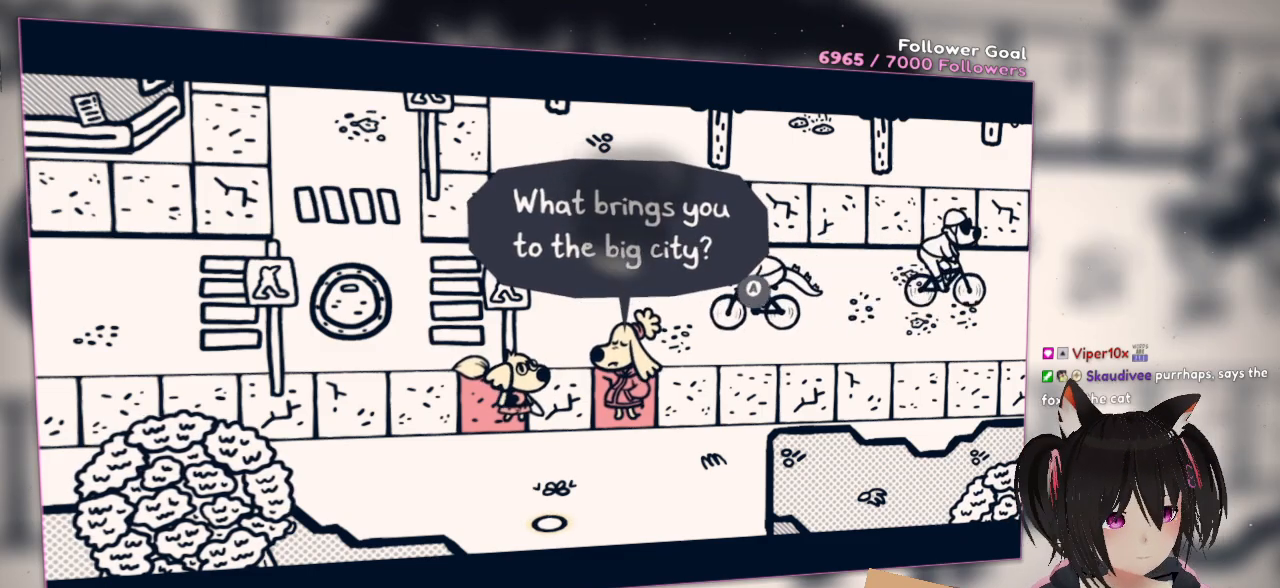
{"buttons": ["Y"], "left_stick": "center", "right_stick": "center", "events": [[417, "Y", "down"]]}
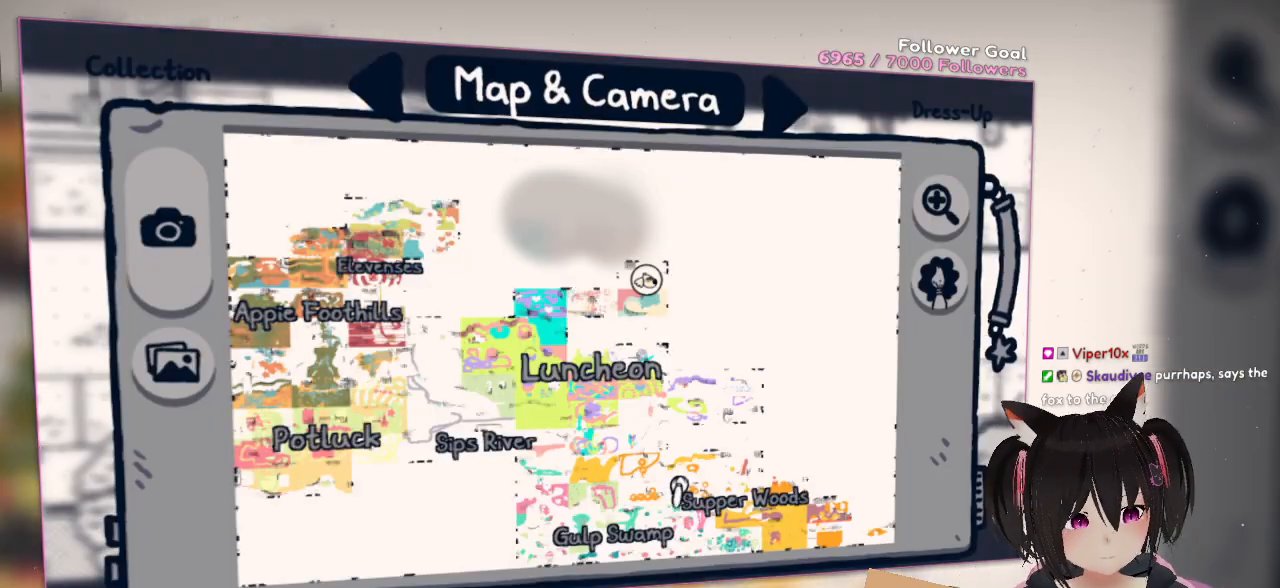
{"buttons": [], "left_stick": "center", "right_stick": "center", "events": [[33, "Y", "up"]]}
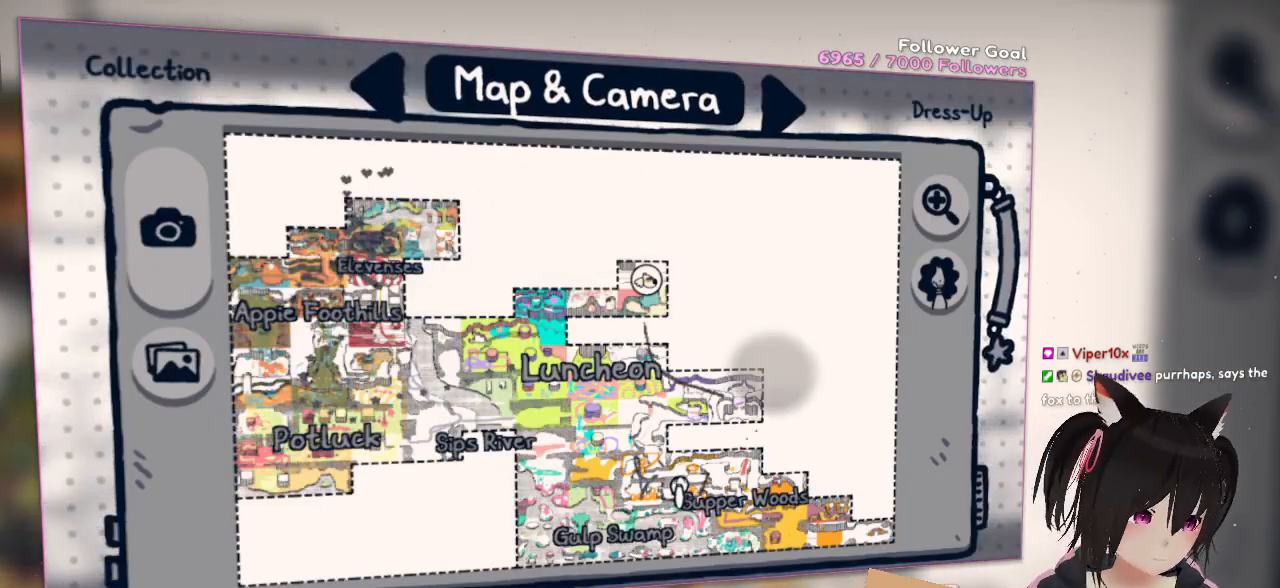
{"buttons": [], "left_stick": "center", "right_stick": "center", "events": [[50, "Y", "down"], [233, "Y", "up"]]}
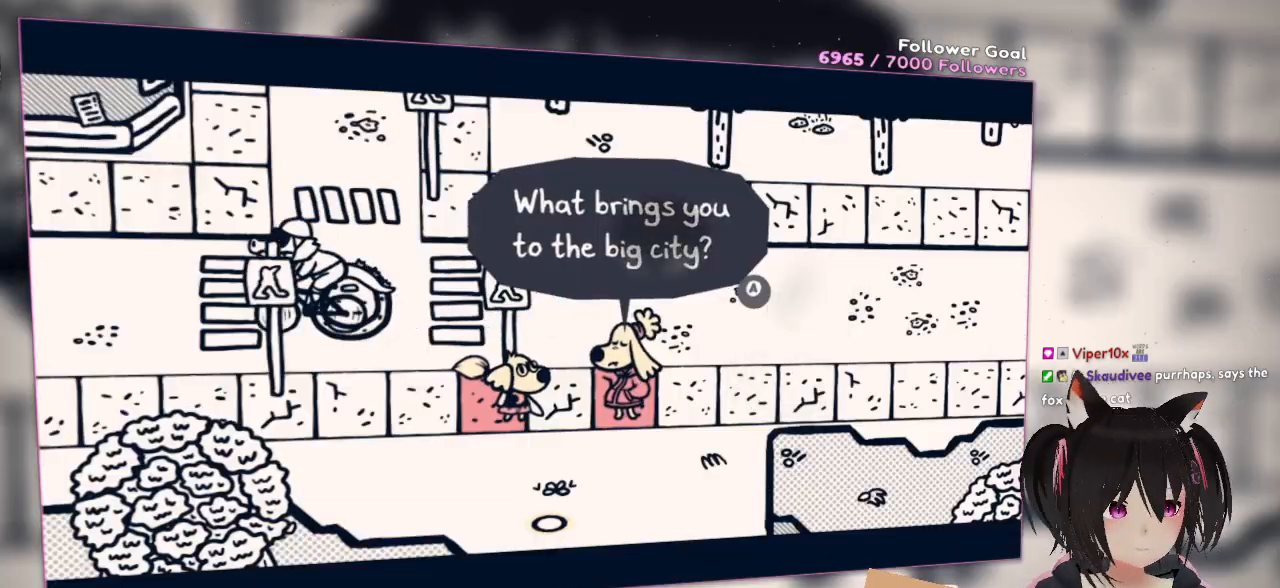
{"buttons": [], "left_stick": "center", "right_stick": "center", "events": []}
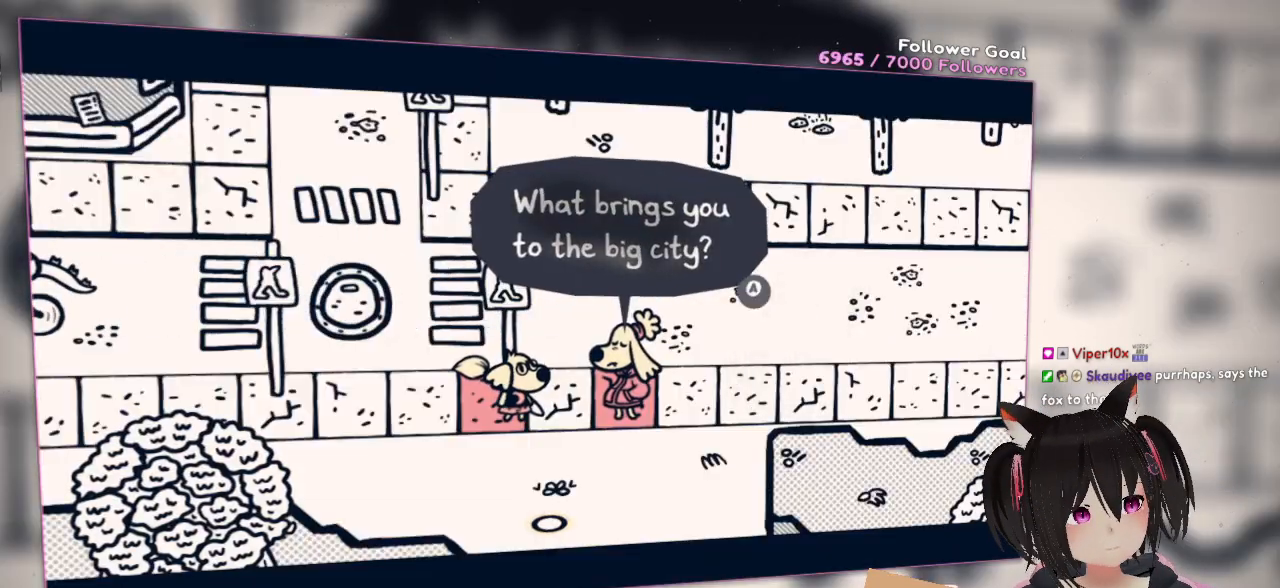
{"buttons": ["B"], "left_stick": "center", "right_stick": "center", "events": [[467, "B", "down"]]}
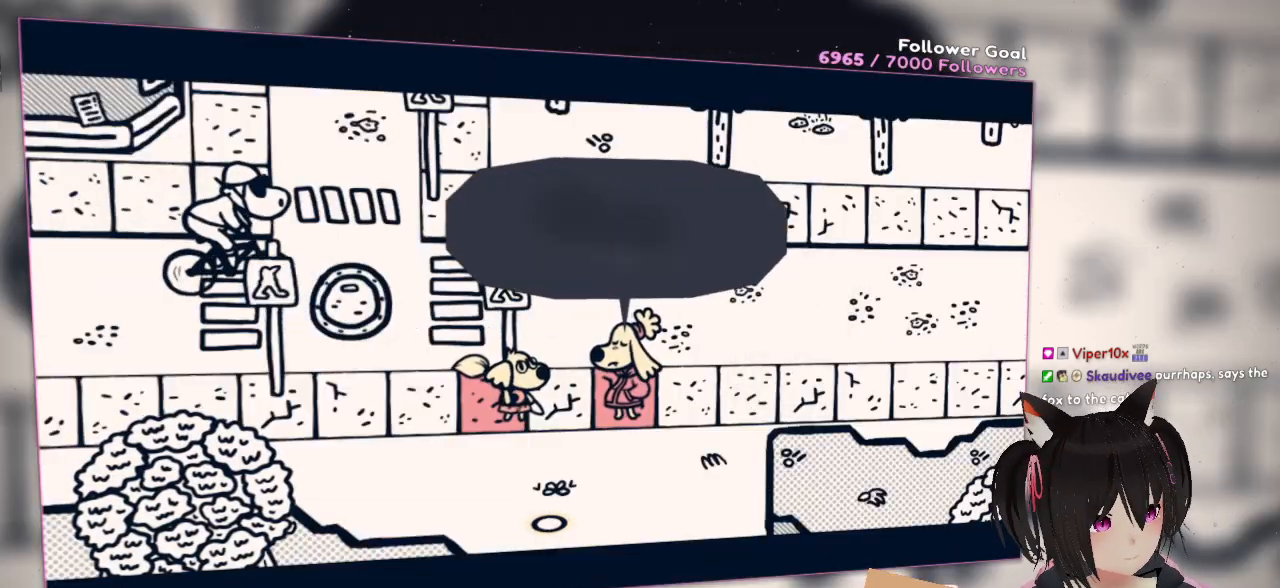
{"buttons": [], "left_stick": "center", "right_stick": "center", "events": [[167, "B", "up"]]}